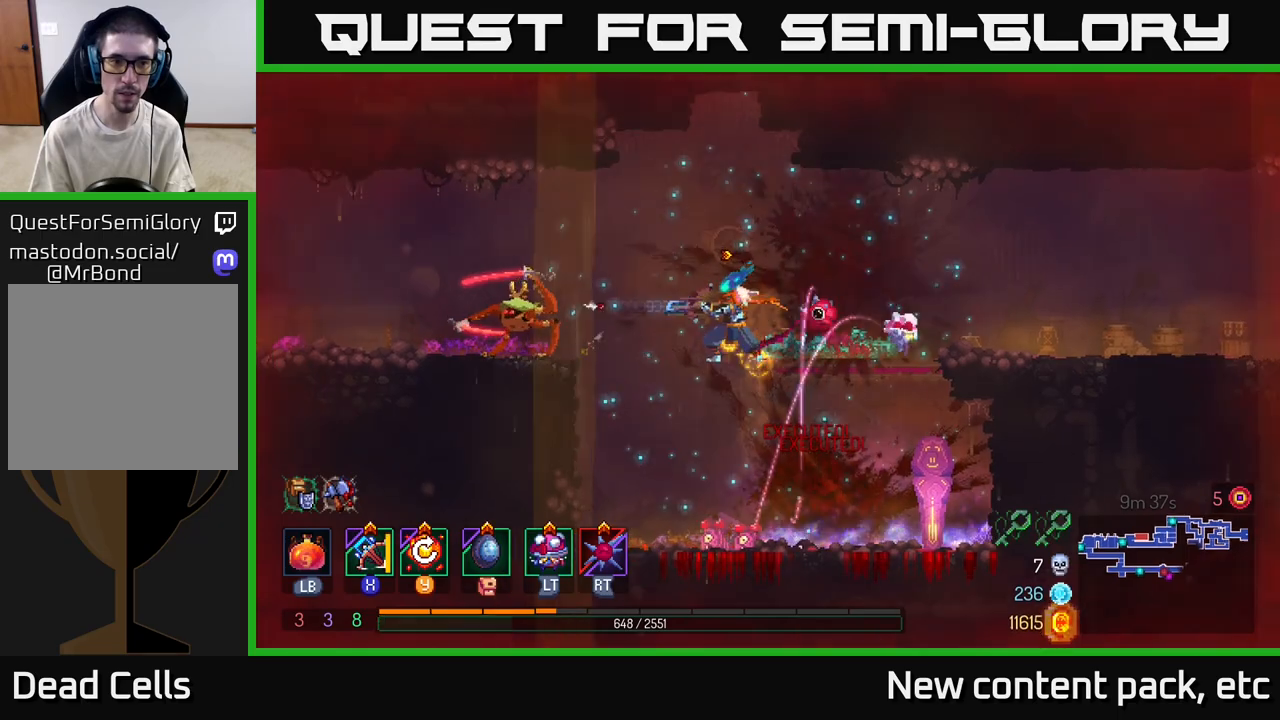
Gameplay with a controller (Xbox layout); each line is a JSON object with the inputs held at the frame after it. "events" lists button and stick changes between this image and that frame as [ms after this image, input, new state], when the widget could be followed in between. Not read: L3 R3.
{"buttons": [], "left_stick": "center", "right_stick": "center", "events": [[67, "left_stick", "center"]]}
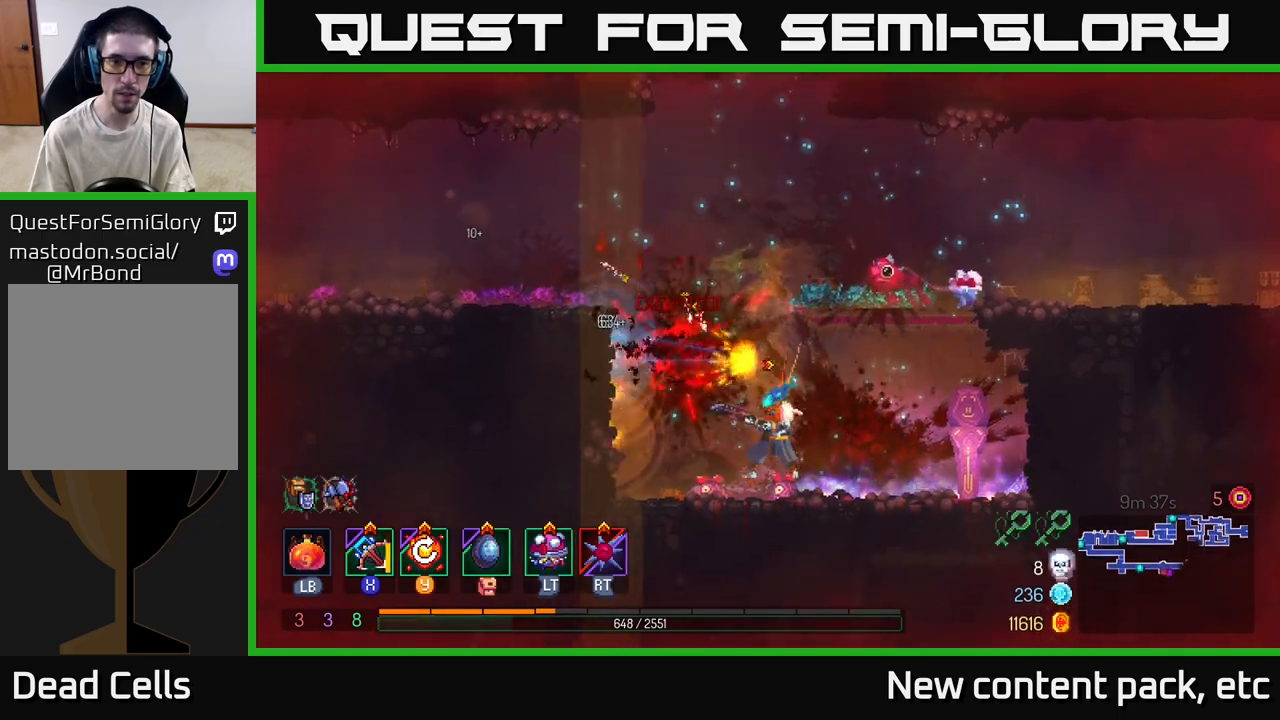
{"buttons": [], "left_stick": "right", "right_stick": "center", "events": [[333, "left_stick", "right"]]}
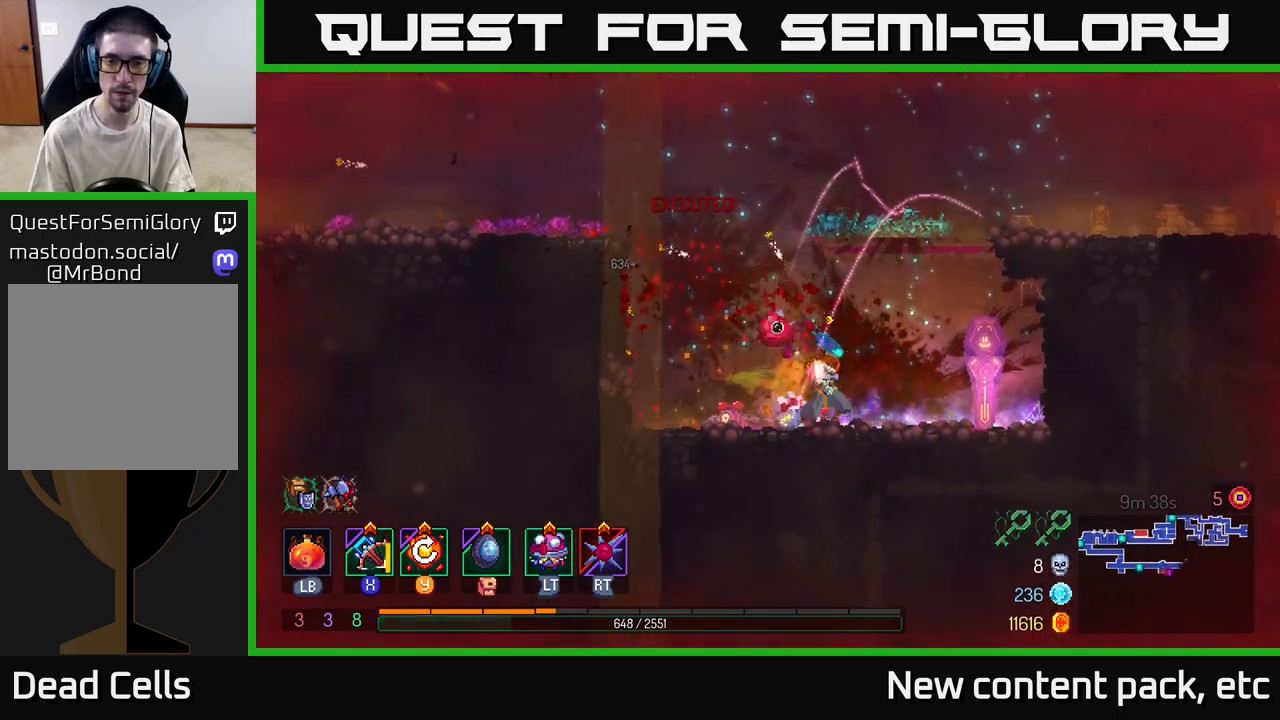
{"buttons": [], "left_stick": "right", "right_stick": "center", "events": [[50, "A", "down"], [167, "A", "up"], [183, "left_stick", "center"], [217, "A", "down"], [417, "left_stick", "right"], [467, "A", "up"]]}
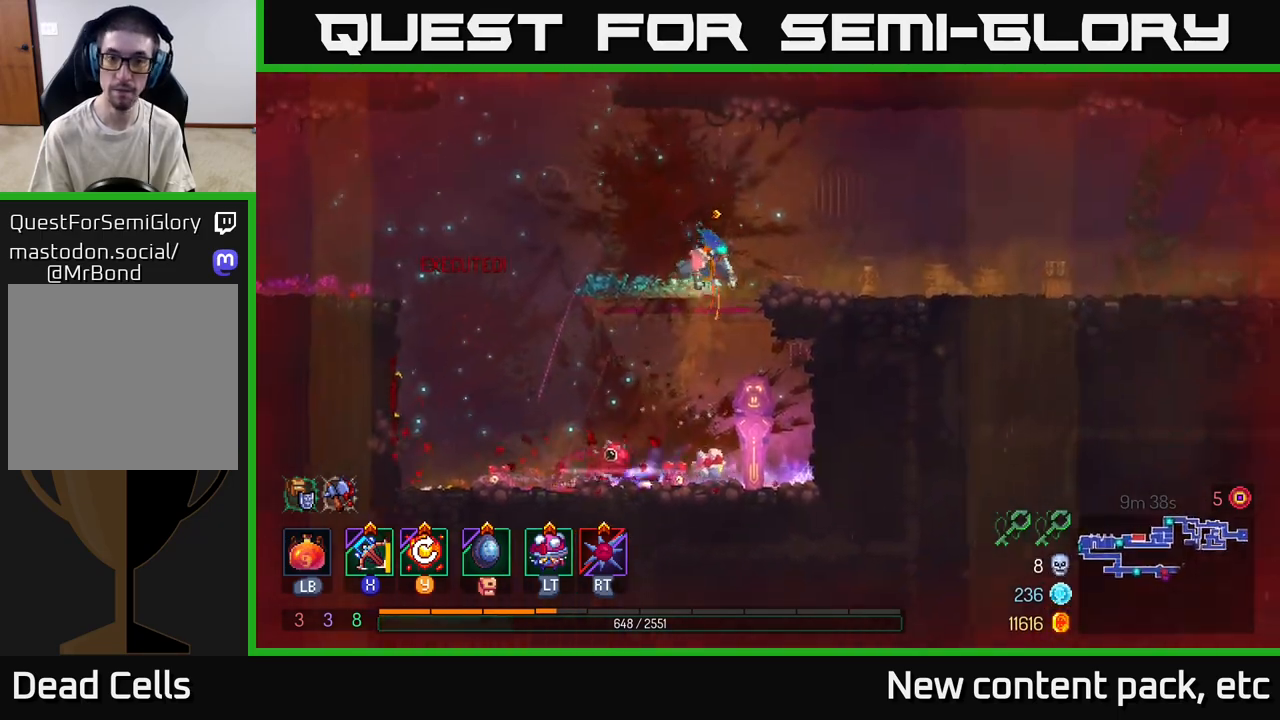
{"buttons": [], "left_stick": "right", "right_stick": "center", "events": []}
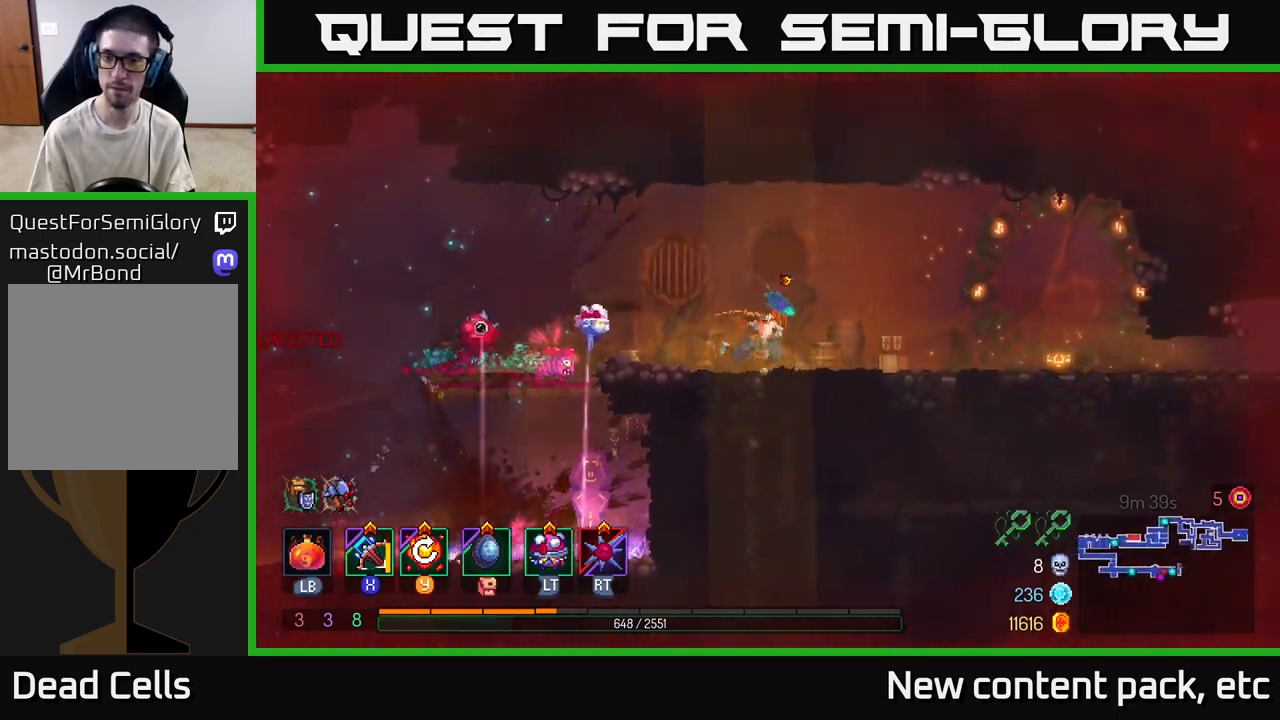
{"buttons": ["Y"], "left_stick": "right", "right_stick": "center", "events": [[450, "Y", "down"]]}
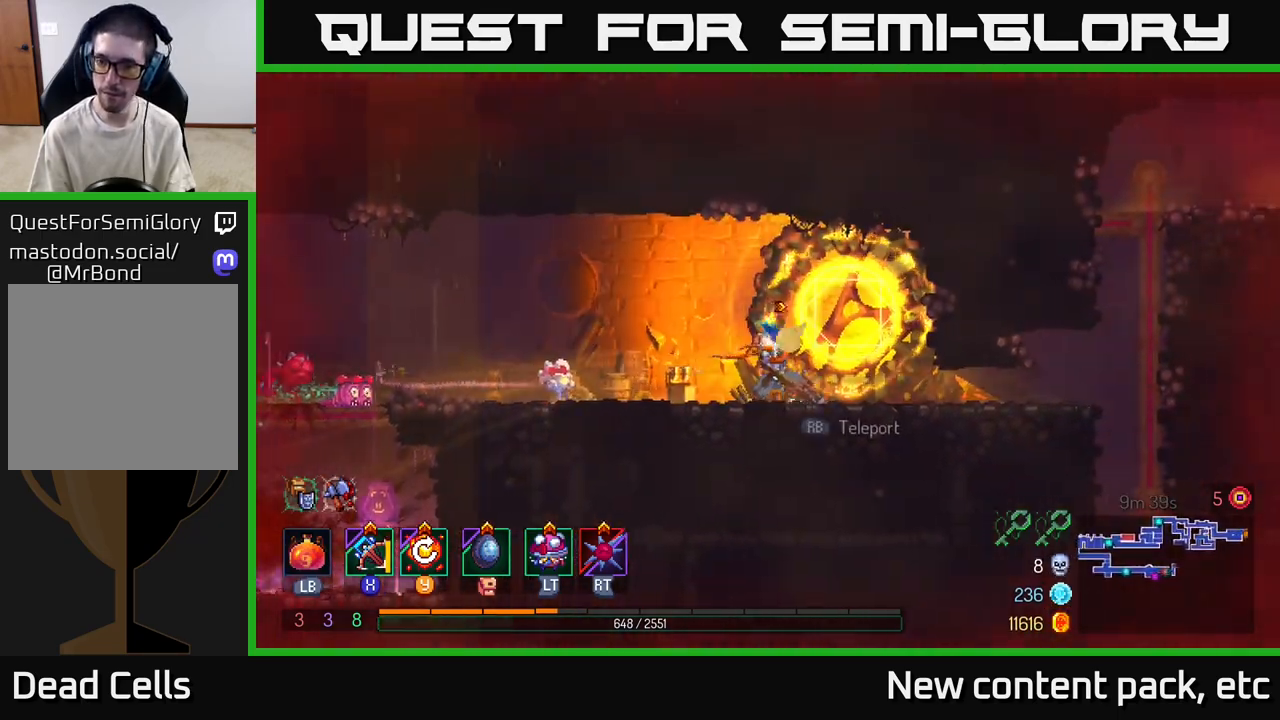
{"buttons": [], "left_stick": "right", "right_stick": "center", "events": [[33, "Y", "up"]]}
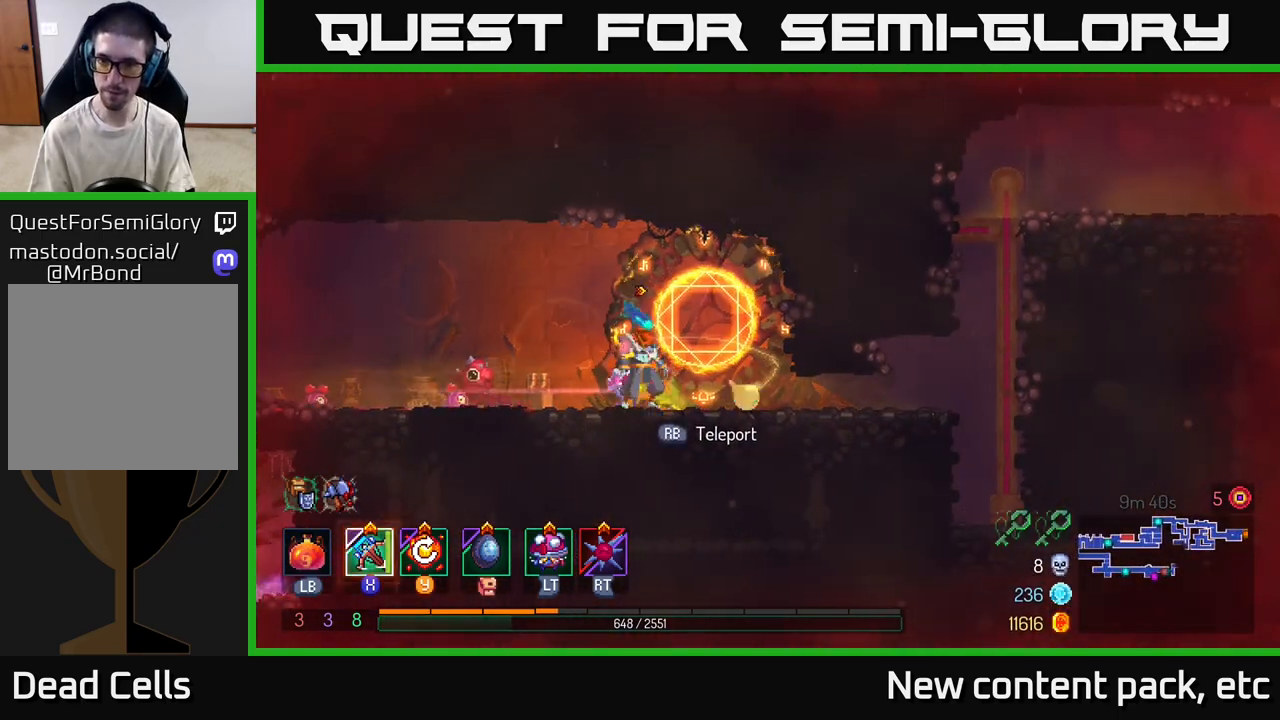
{"buttons": [], "left_stick": "right", "right_stick": "center", "events": [[133, "B", "down"], [250, "B", "up"]]}
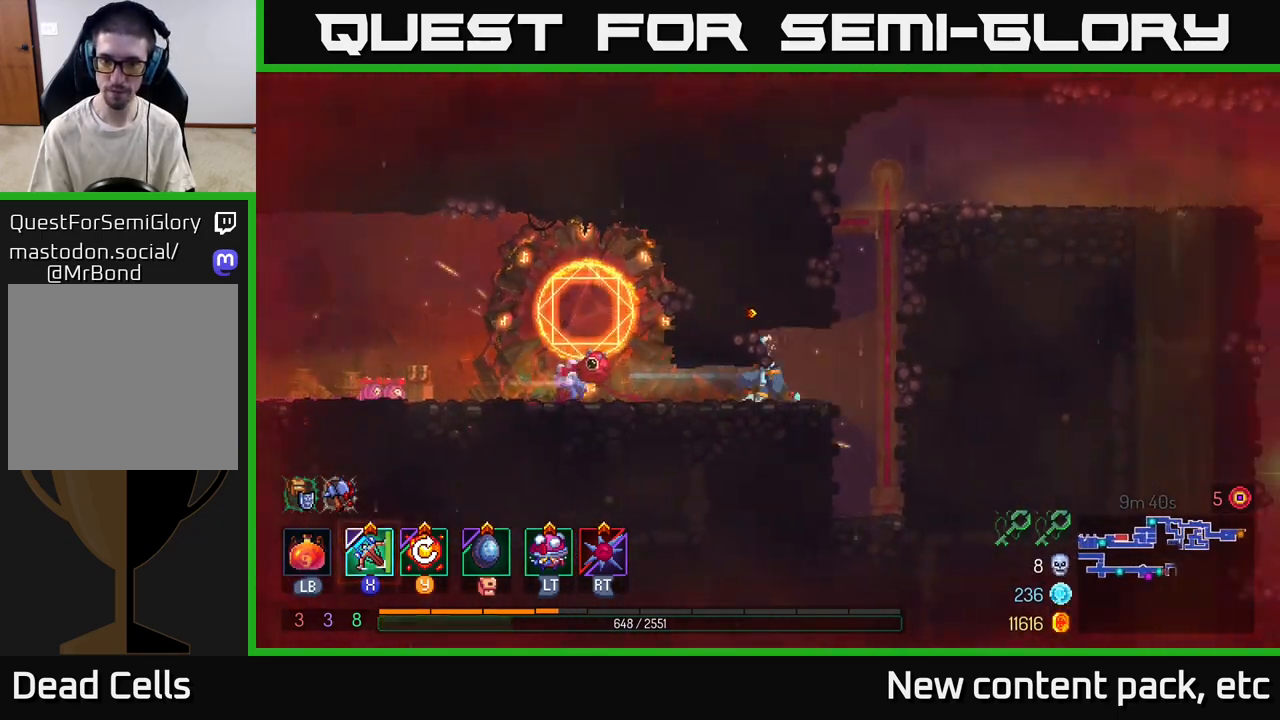
{"buttons": [], "left_stick": "up-right", "right_stick": "center", "events": [[67, "A", "down"], [217, "A", "up"], [217, "left_stick", "up-right"]]}
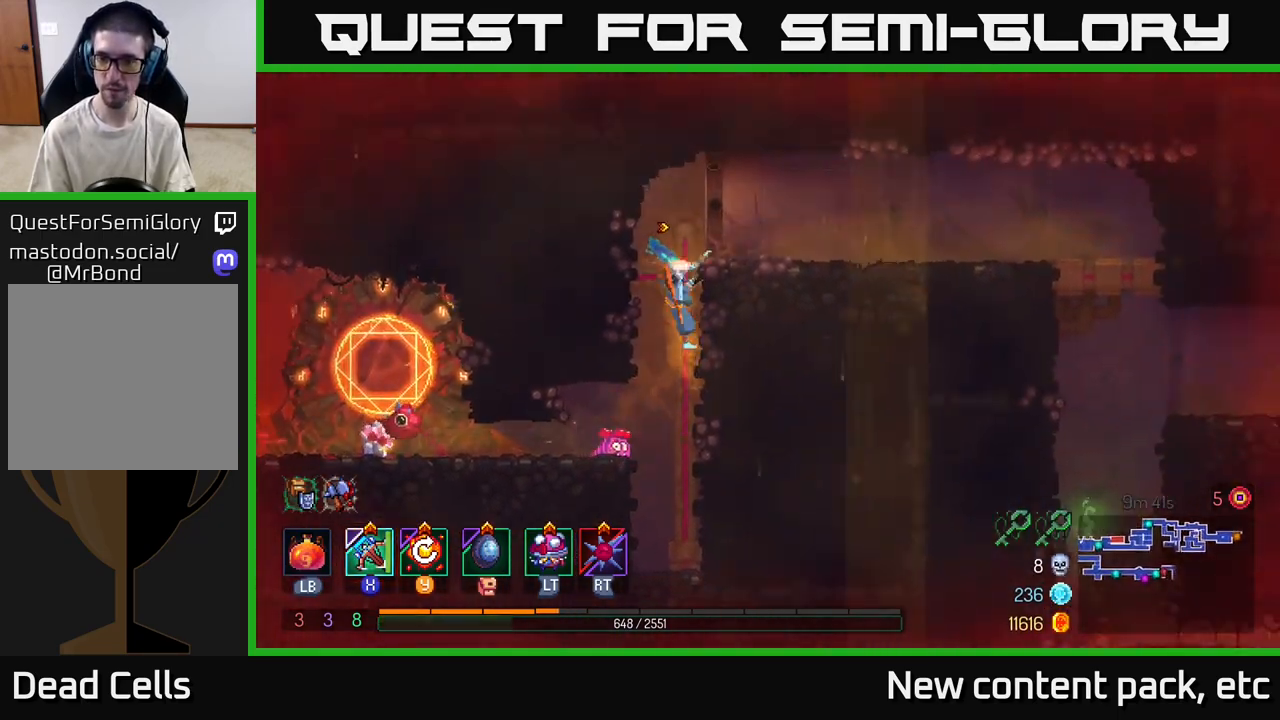
{"buttons": [], "left_stick": "right", "right_stick": "center", "events": [[350, "left_stick", "right"]]}
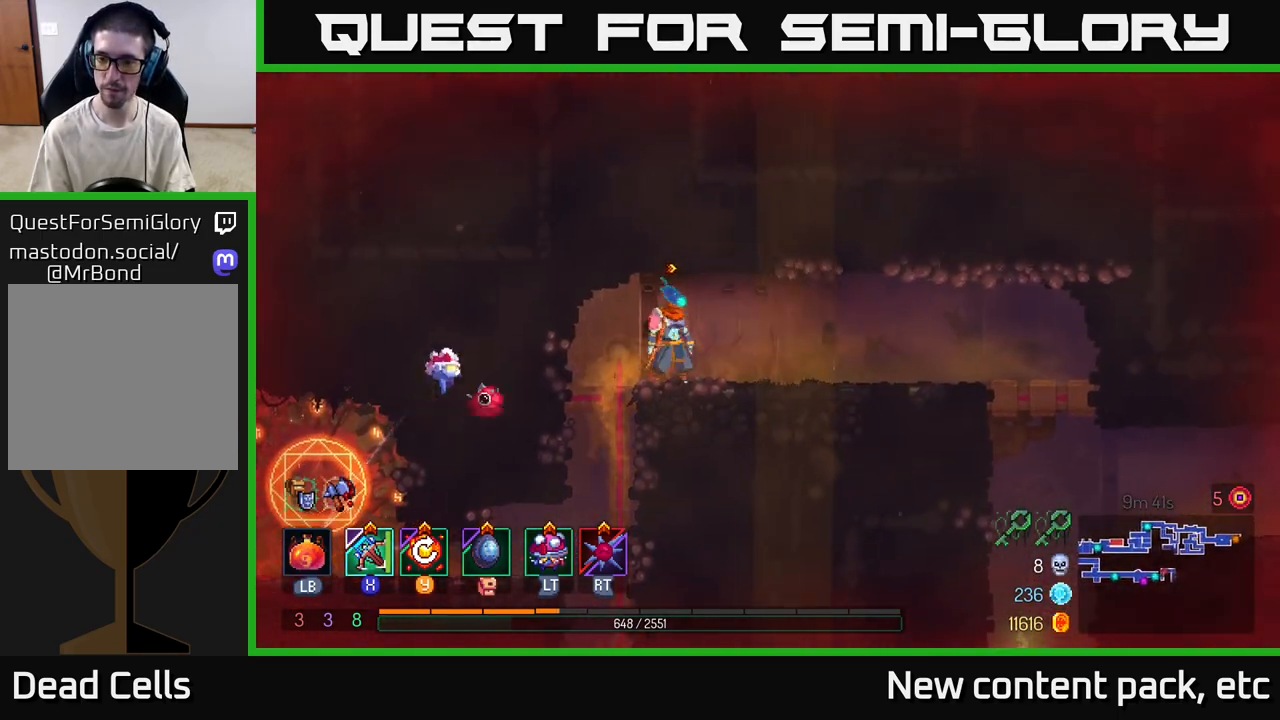
{"buttons": [], "left_stick": "right", "right_stick": "down", "events": [[300, "right_stick", "down"]]}
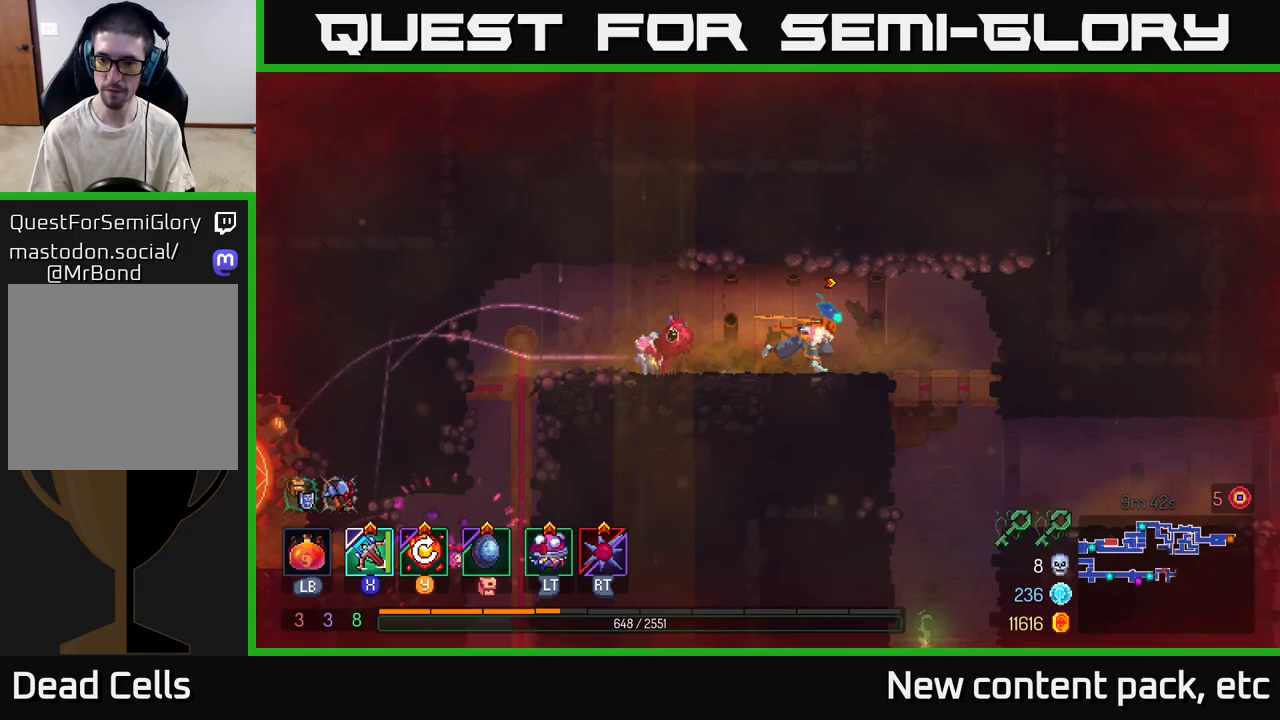
{"buttons": [], "left_stick": "center", "right_stick": "center", "events": [[233, "right_stick", "center"], [267, "left_stick", "down"], [350, "A", "down"], [433, "A", "up"], [450, "left_stick", "center"]]}
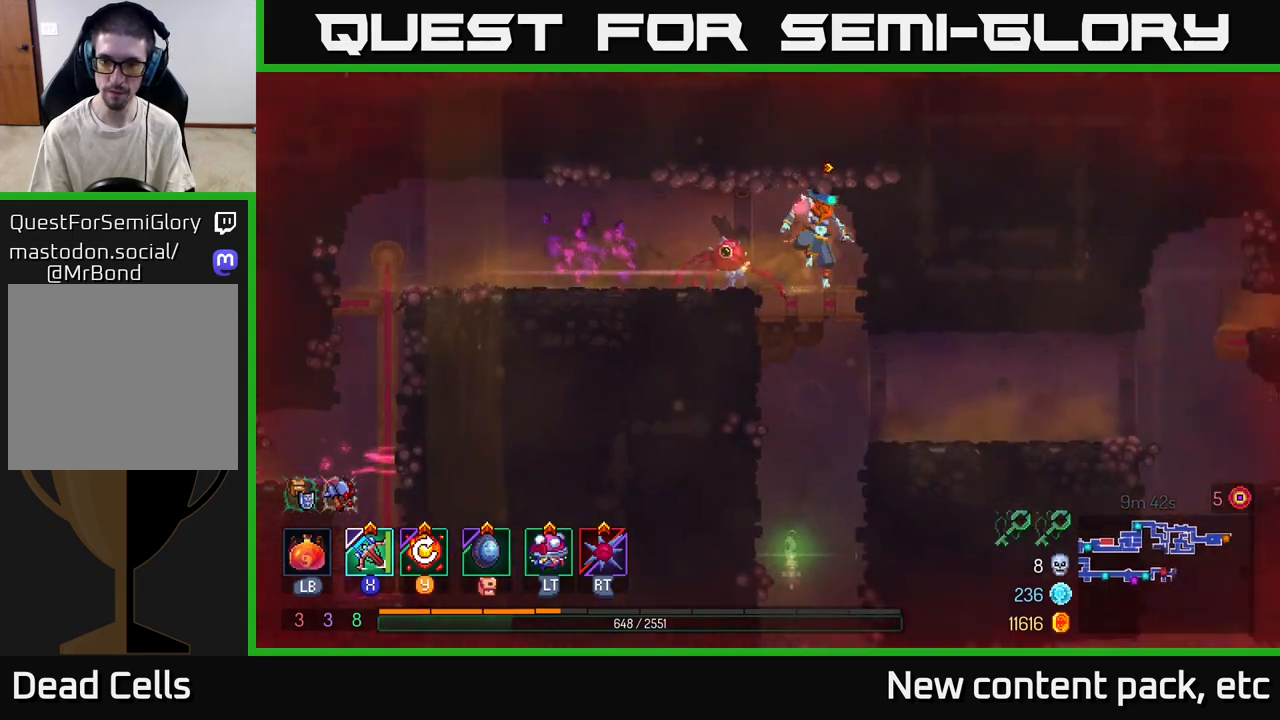
{"buttons": [], "left_stick": "right", "right_stick": "down", "events": [[117, "left_stick", "right"], [450, "right_stick", "down"]]}
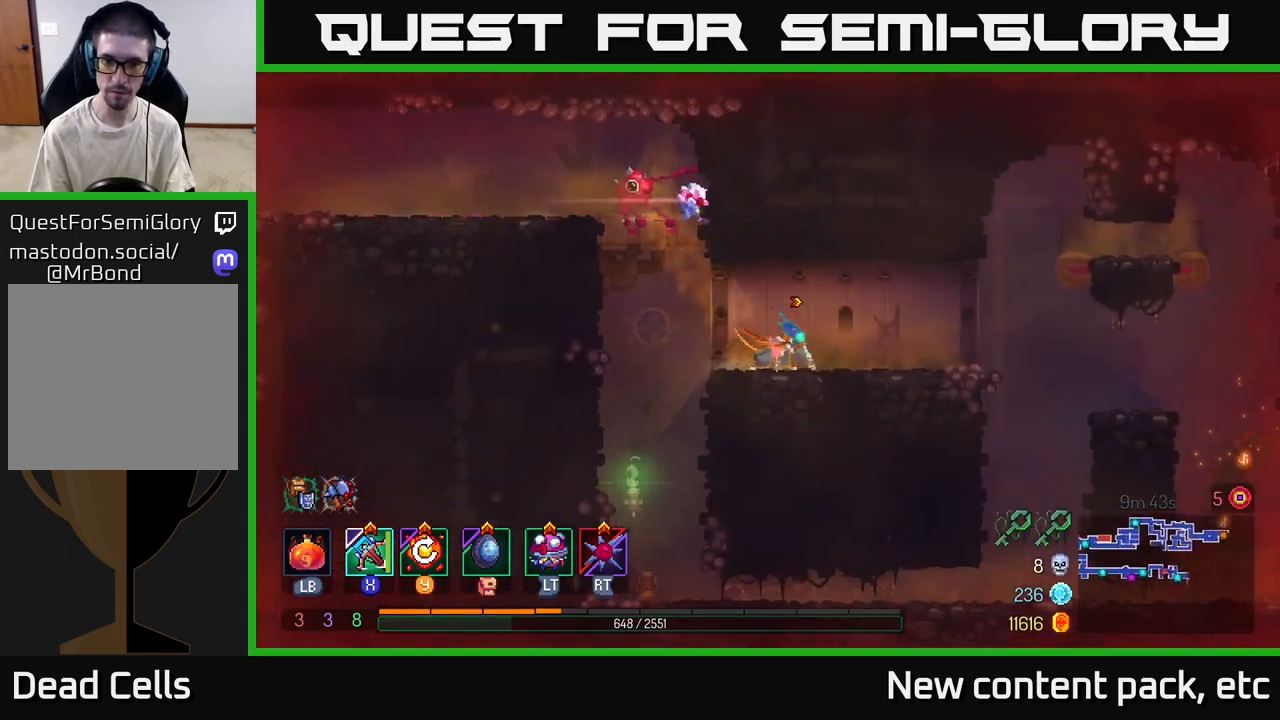
{"buttons": [], "left_stick": "right", "right_stick": "down-right", "events": [[483, "right_stick", "down-right"]]}
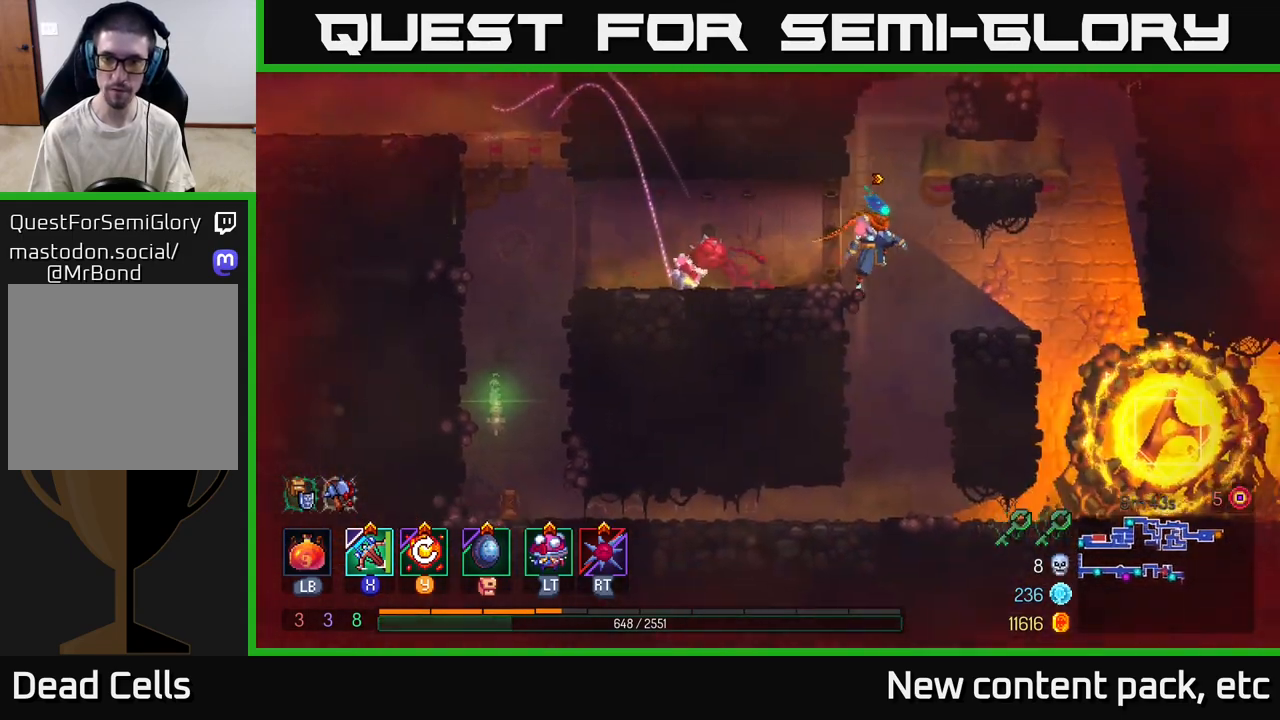
{"buttons": [], "left_stick": "right", "right_stick": "center", "events": [[17, "right_stick", "center"]]}
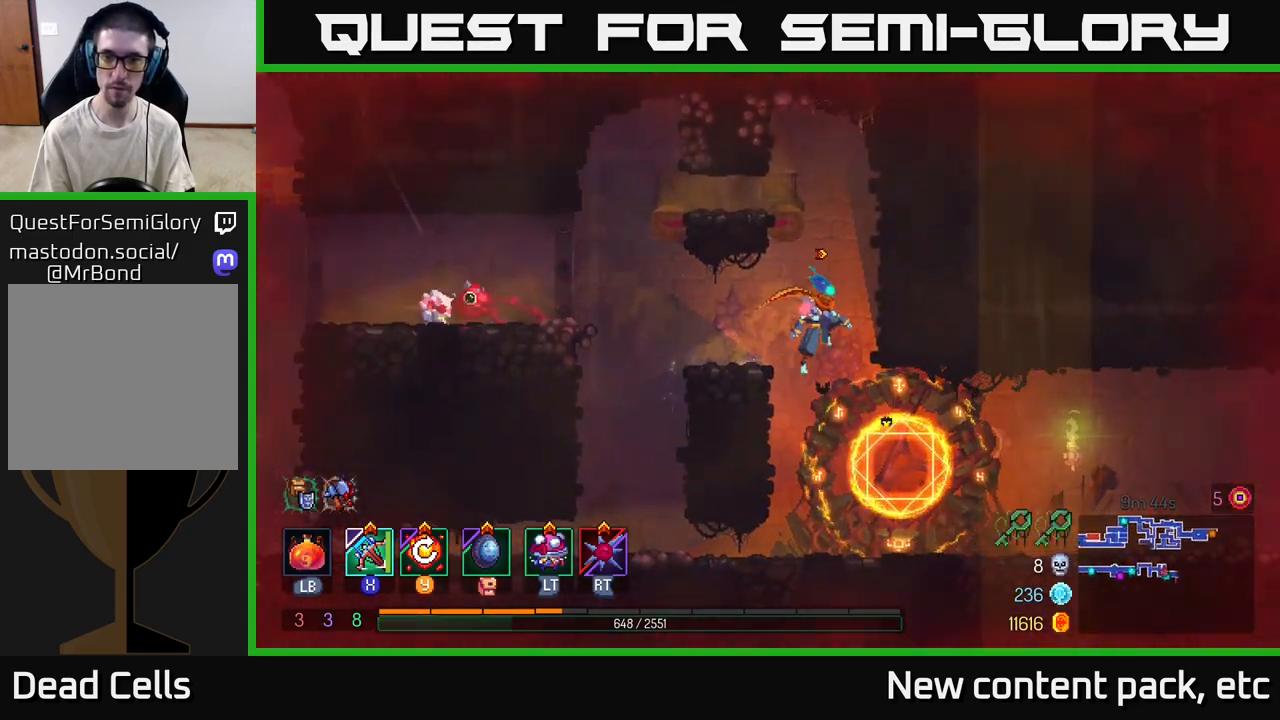
{"buttons": [], "left_stick": "right", "right_stick": "center", "events": []}
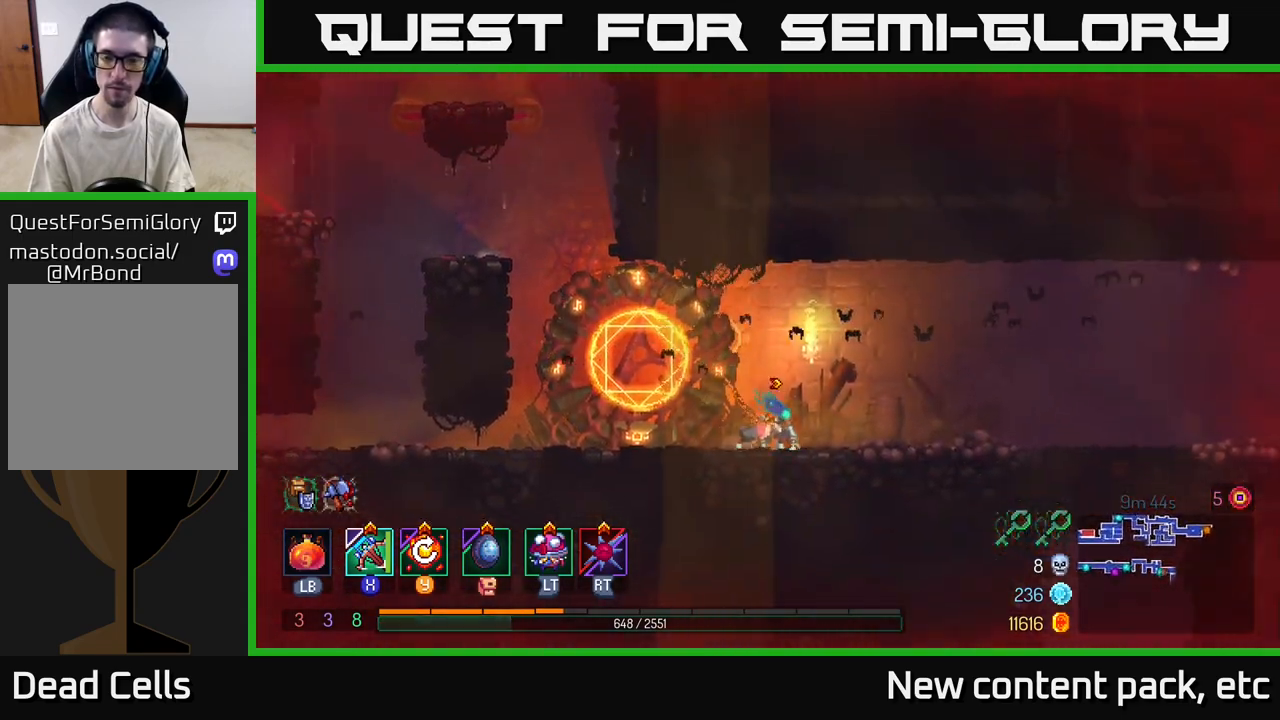
{"buttons": [], "left_stick": "right", "right_stick": "center", "events": []}
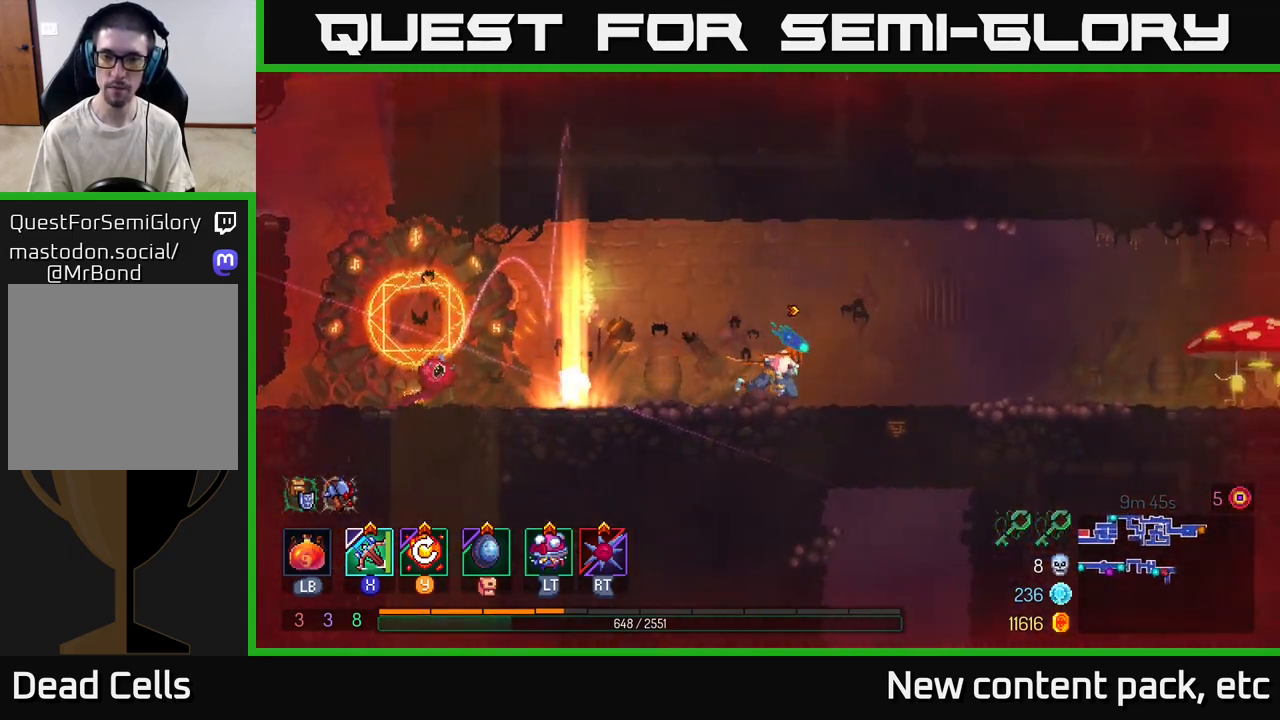
{"buttons": [], "left_stick": "right", "right_stick": "center", "events": [[367, "left_stick", "down"], [500, "left_stick", "right"]]}
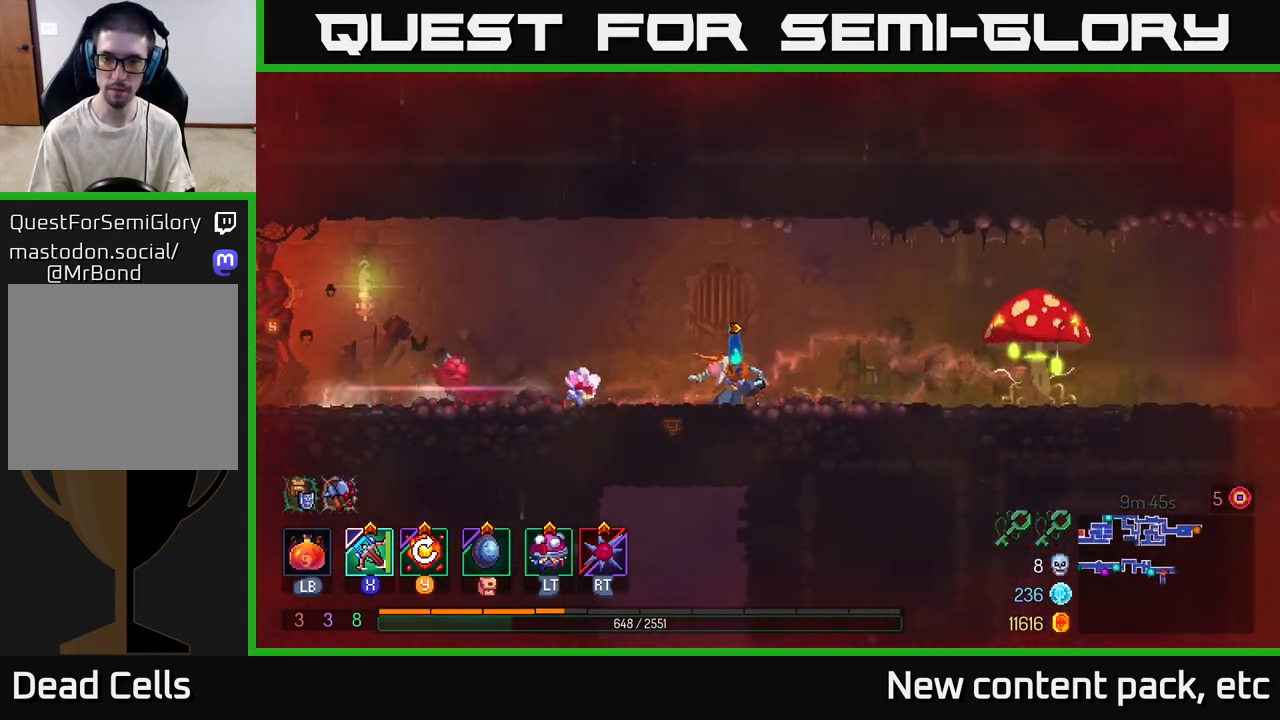
{"buttons": [], "left_stick": "right", "right_stick": "center", "events": []}
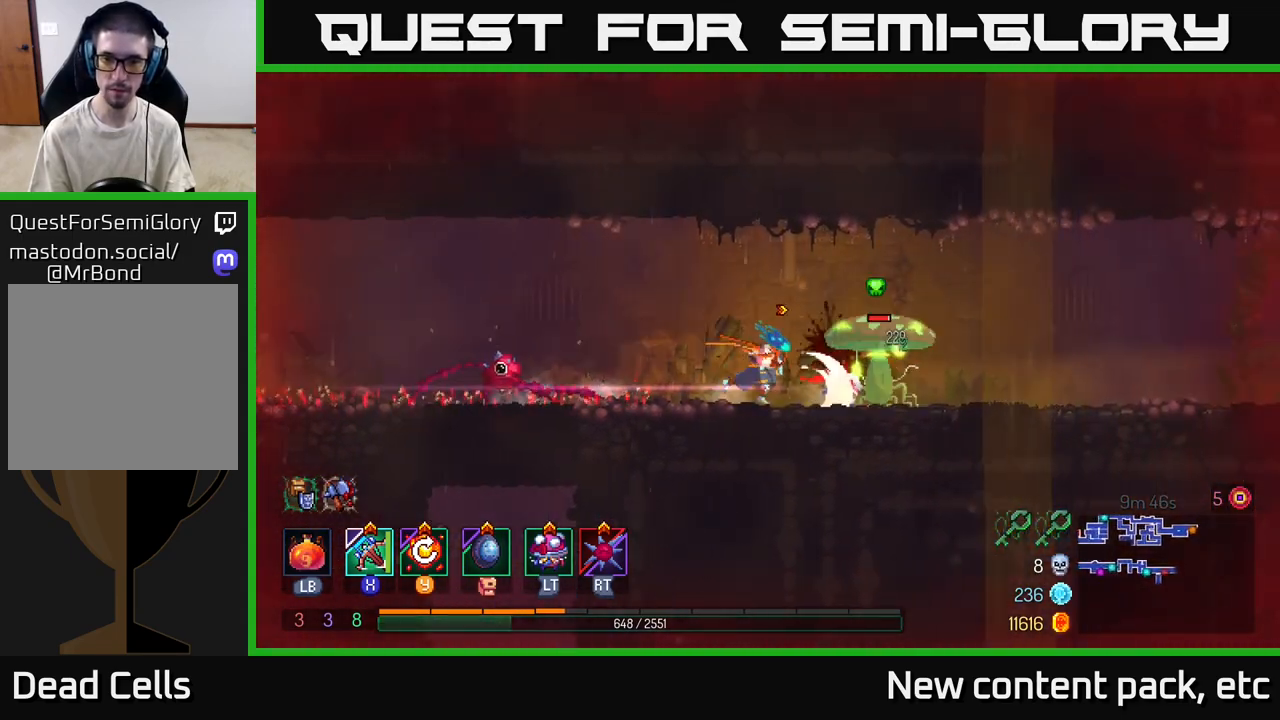
{"buttons": [], "left_stick": "down-left", "right_stick": "center", "events": [[17, "B", "down"], [150, "B", "up"], [300, "X", "down"], [400, "X", "up"], [417, "left_stick", "down-left"]]}
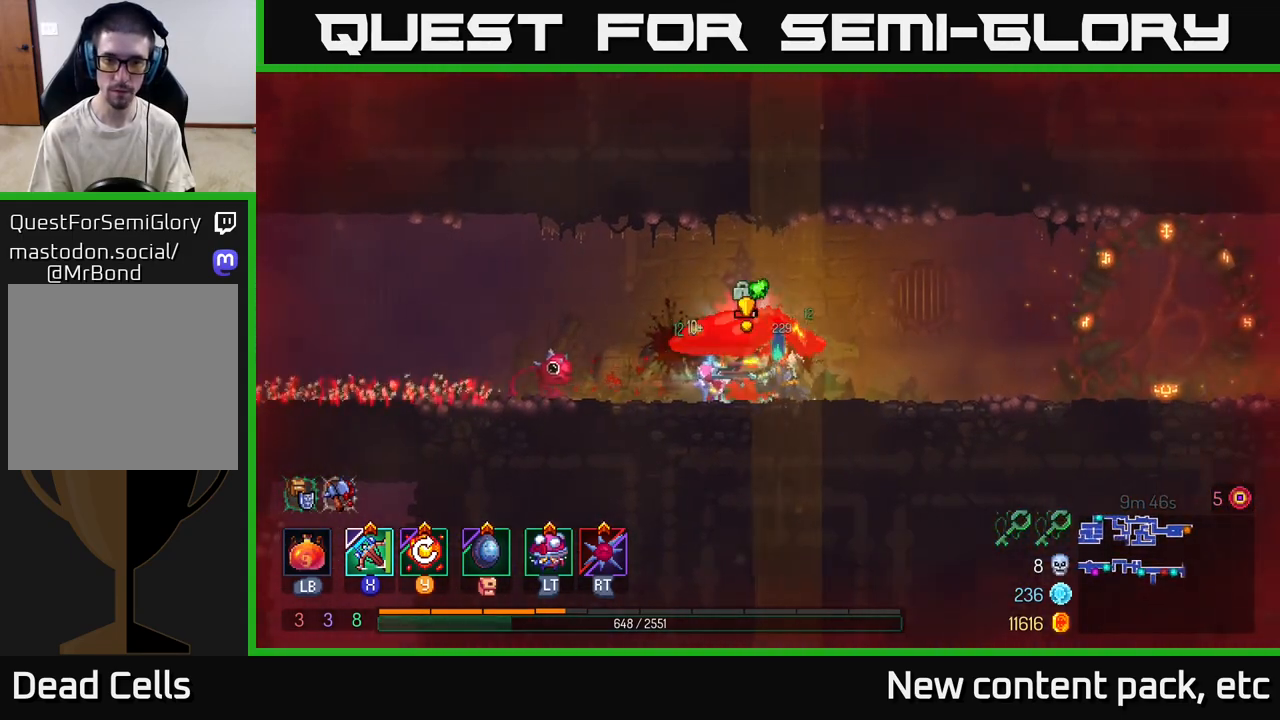
{"buttons": [], "left_stick": "center", "right_stick": "center", "events": [[367, "left_stick", "down"], [483, "left_stick", "center"]]}
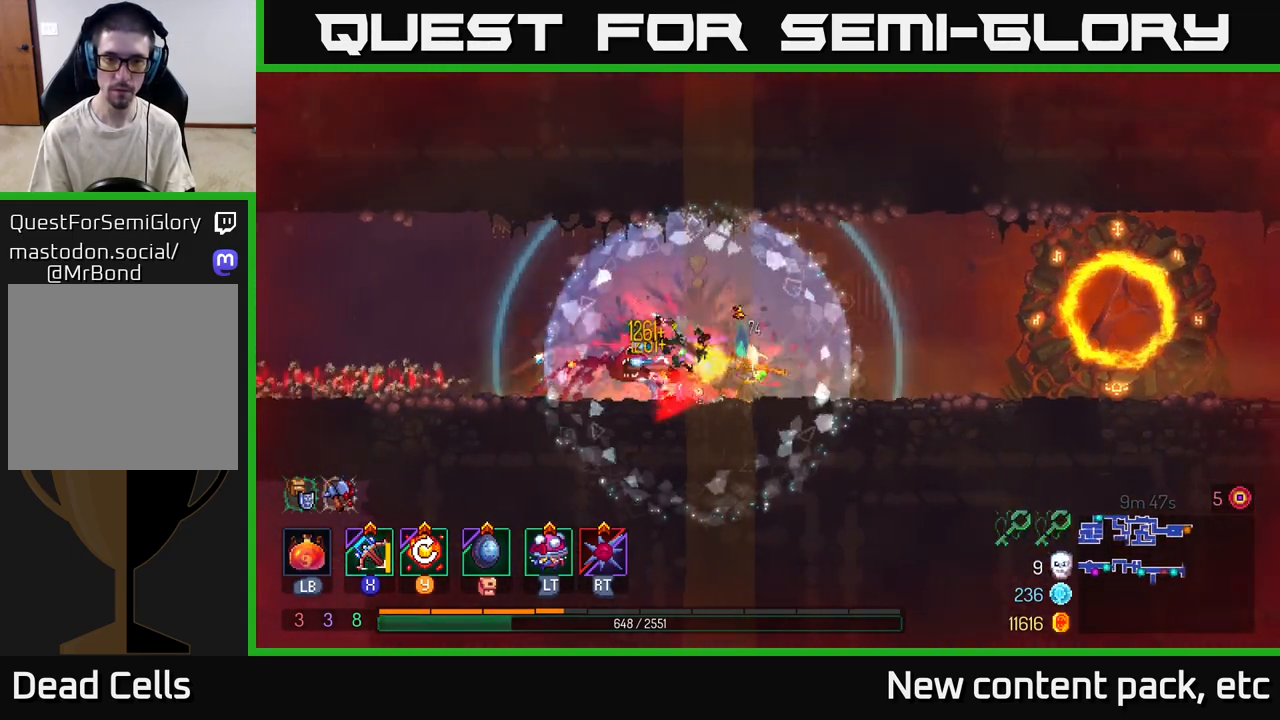
{"buttons": [], "left_stick": "right", "right_stick": "center", "events": [[150, "left_stick", "right"]]}
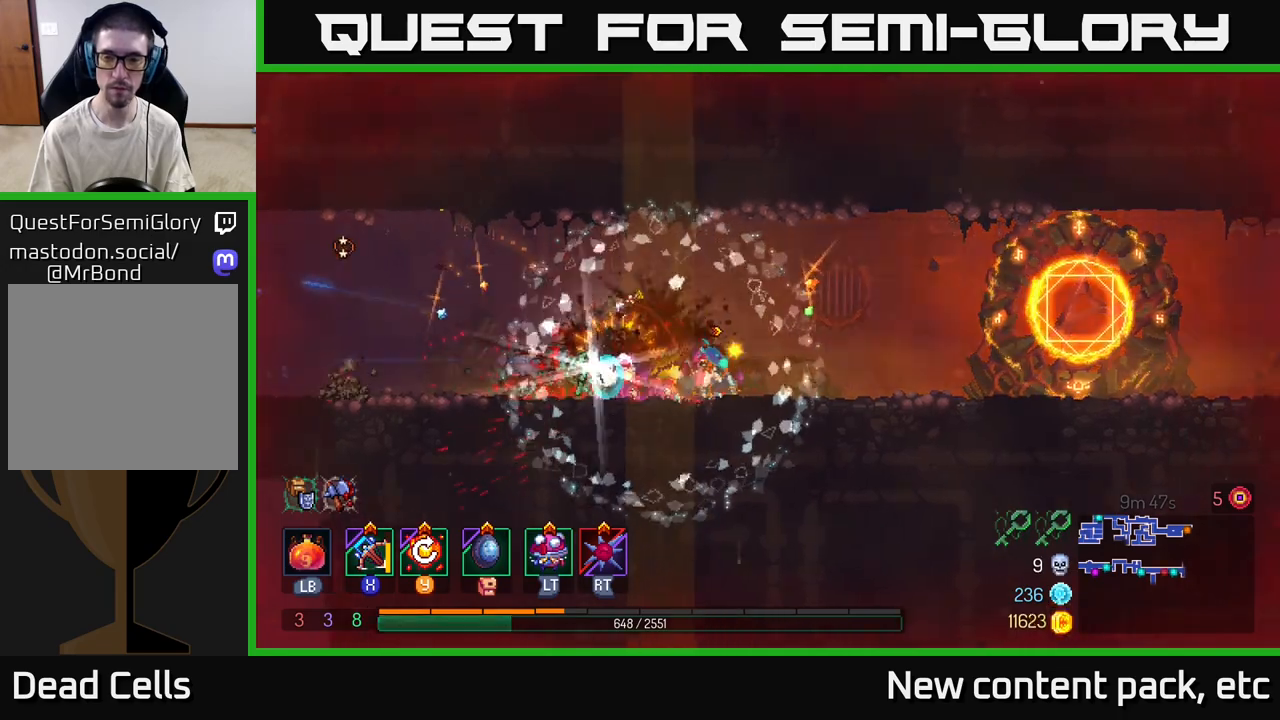
{"buttons": [], "left_stick": "center", "right_stick": "center", "events": [[167, "Y", "down"], [250, "Y", "up"], [467, "left_stick", "center"]]}
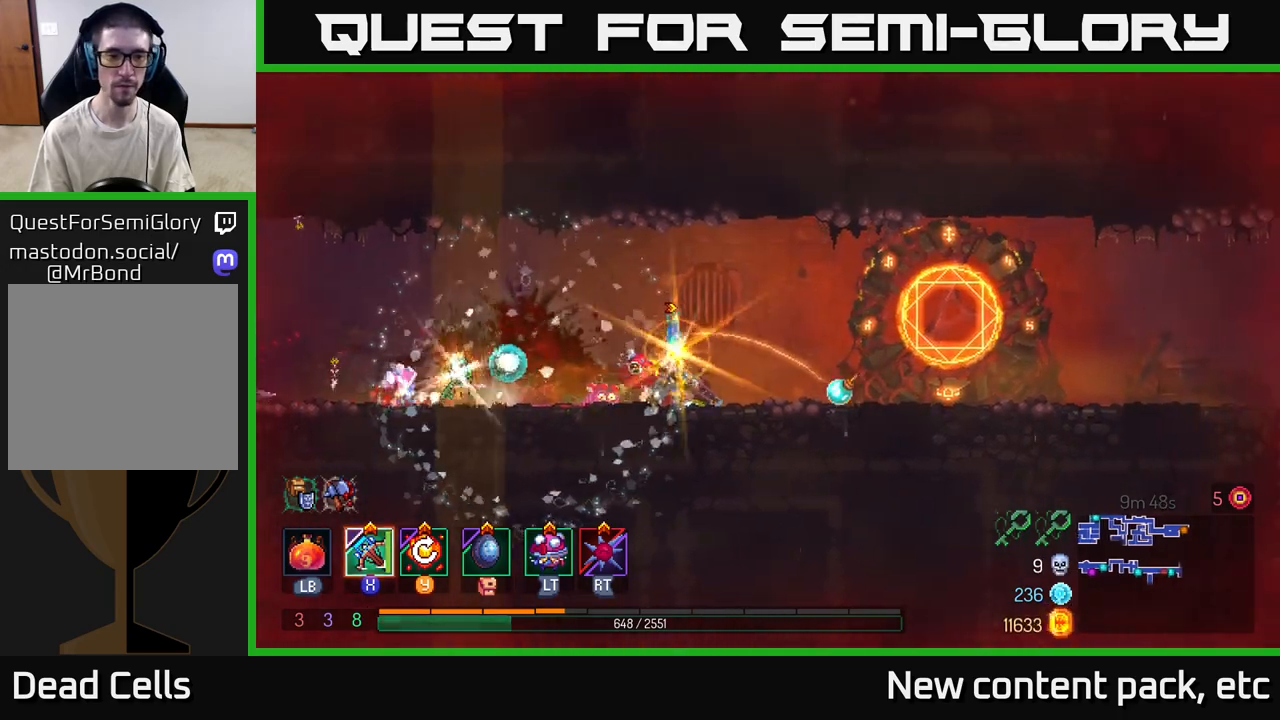
{"buttons": [], "left_stick": "left", "right_stick": "center", "events": [[17, "left_stick", "left"]]}
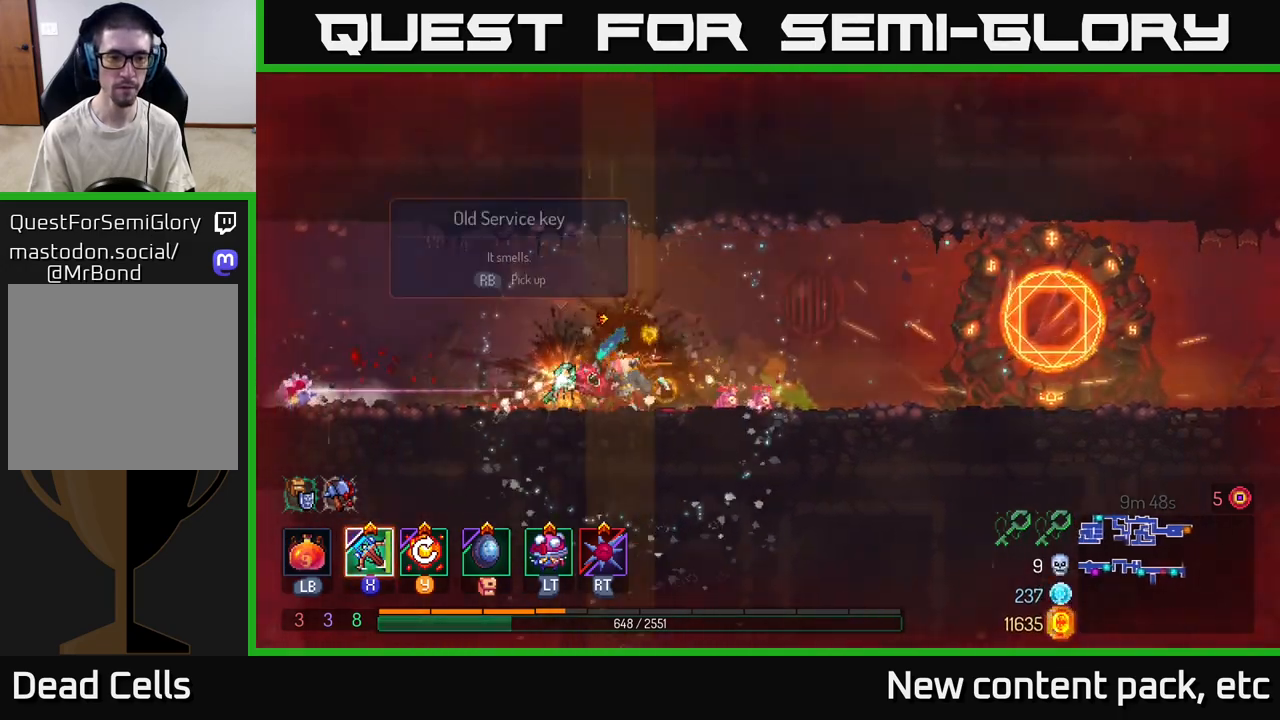
{"buttons": [], "left_stick": "right", "right_stick": "center", "events": [[50, "R1", "down"], [117, "R1", "up"], [117, "left_stick", "right"]]}
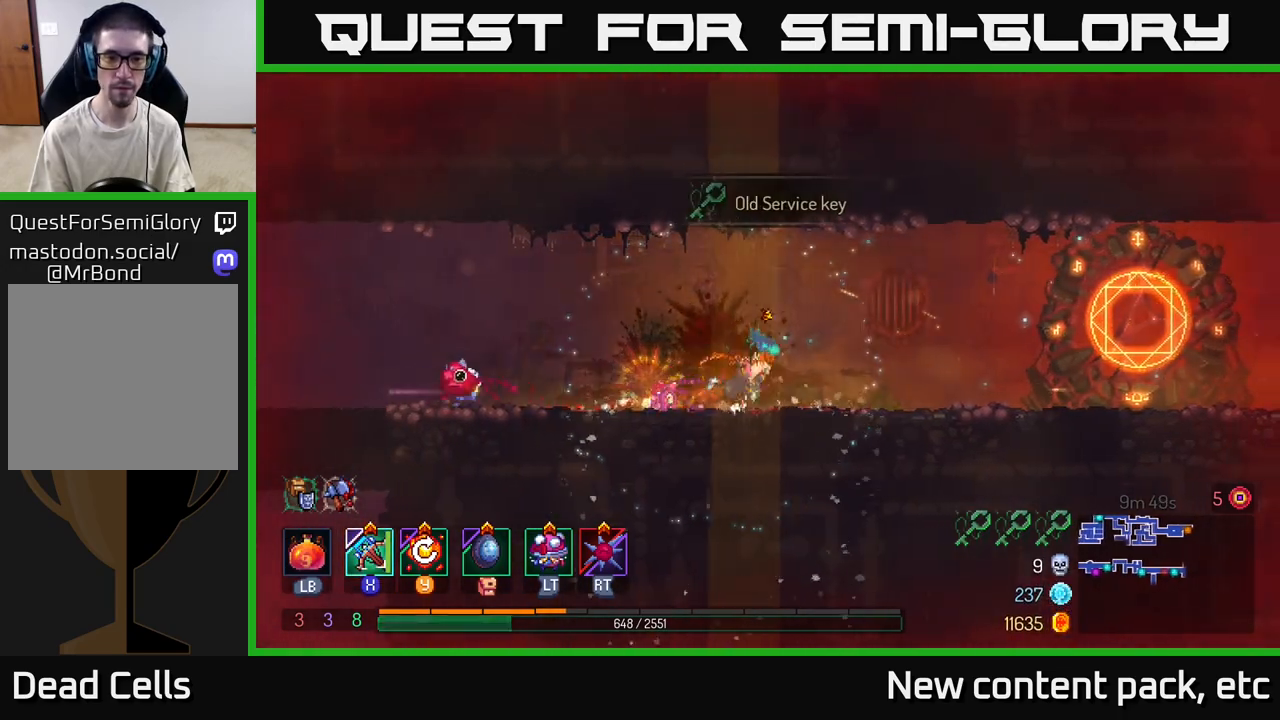
{"buttons": [], "left_stick": "right", "right_stick": "center", "events": []}
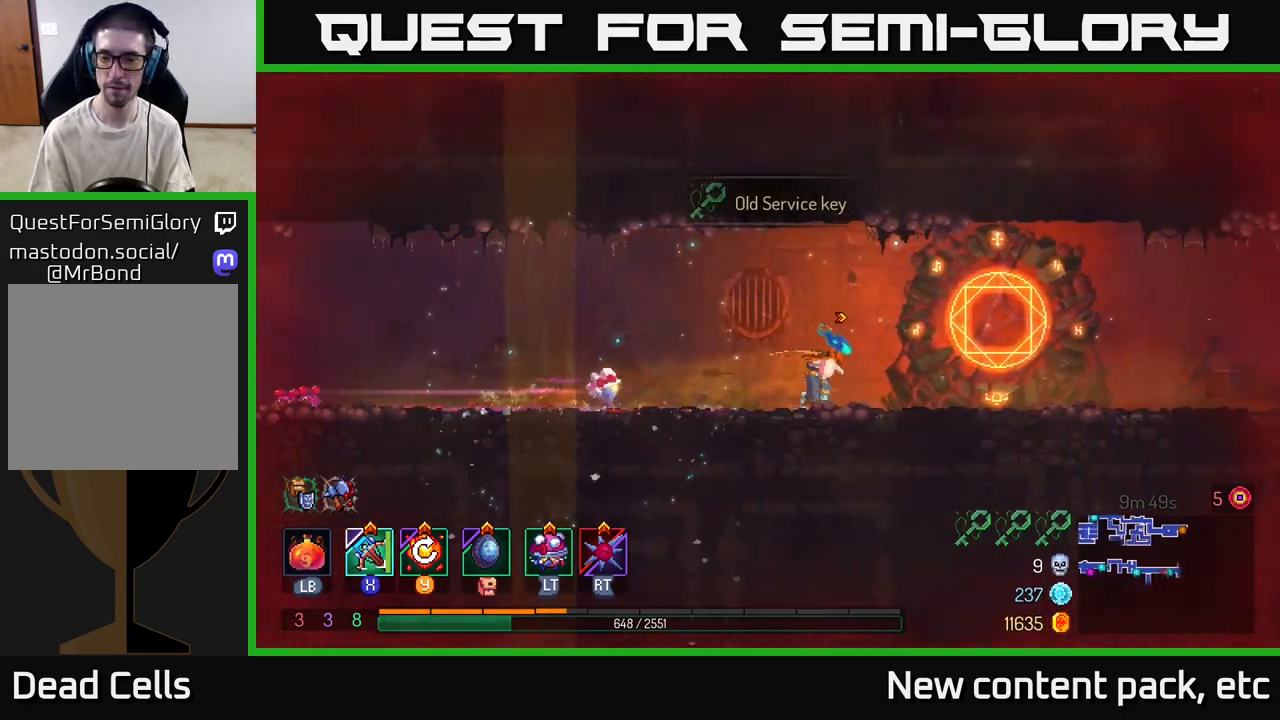
{"buttons": [], "left_stick": "right", "right_stick": "center", "events": []}
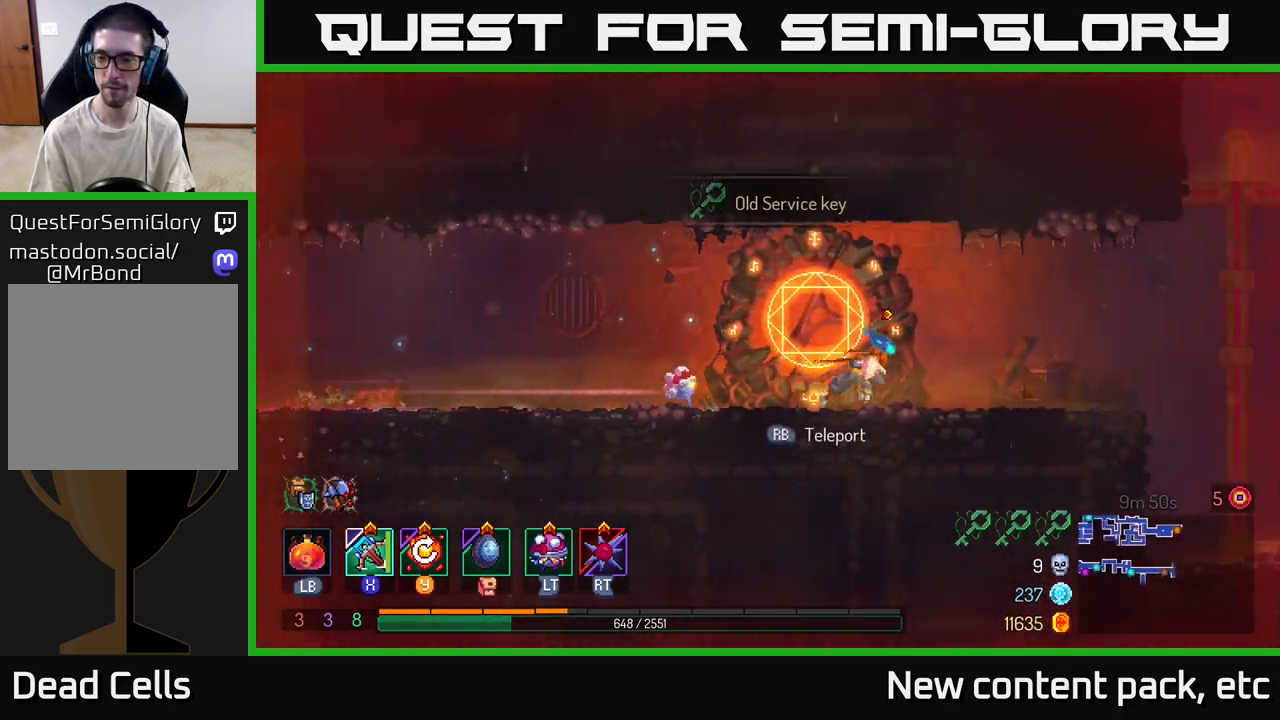
{"buttons": [], "left_stick": "right", "right_stick": "center", "events": []}
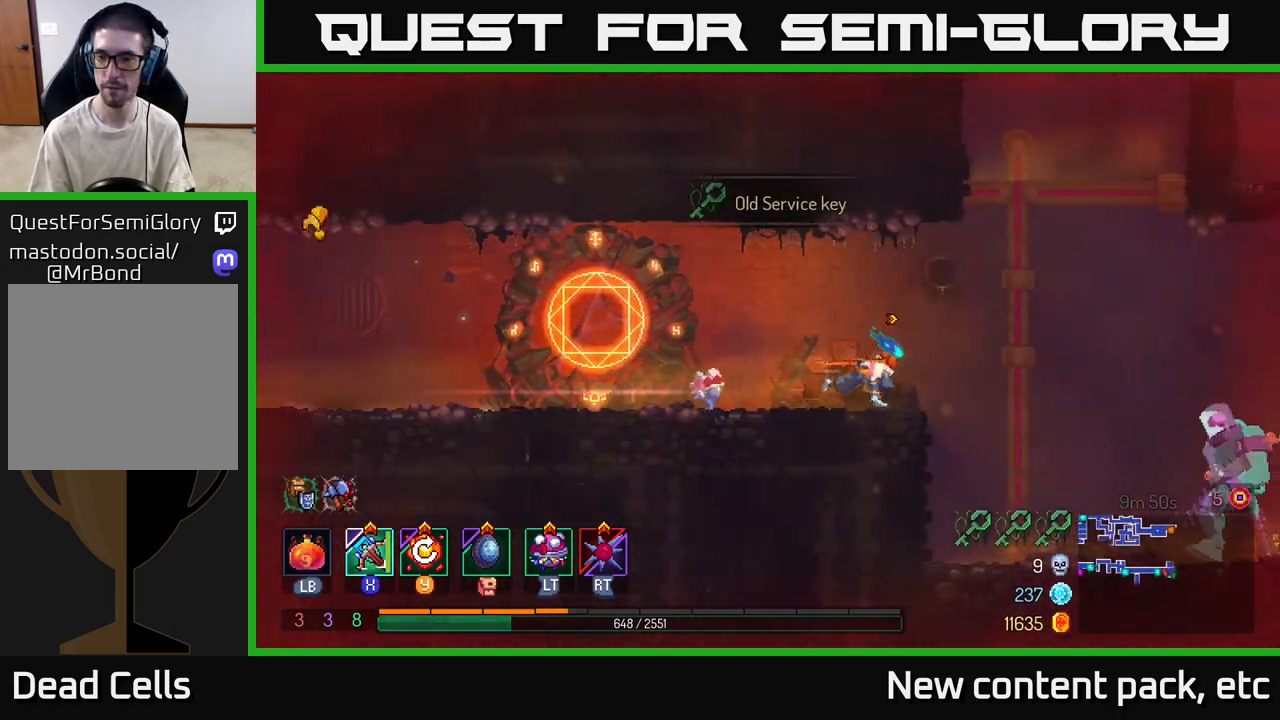
{"buttons": [], "left_stick": "right", "right_stick": "center", "events": [[100, "A", "down"], [233, "A", "up"], [433, "A", "down"], [500, "A", "up"]]}
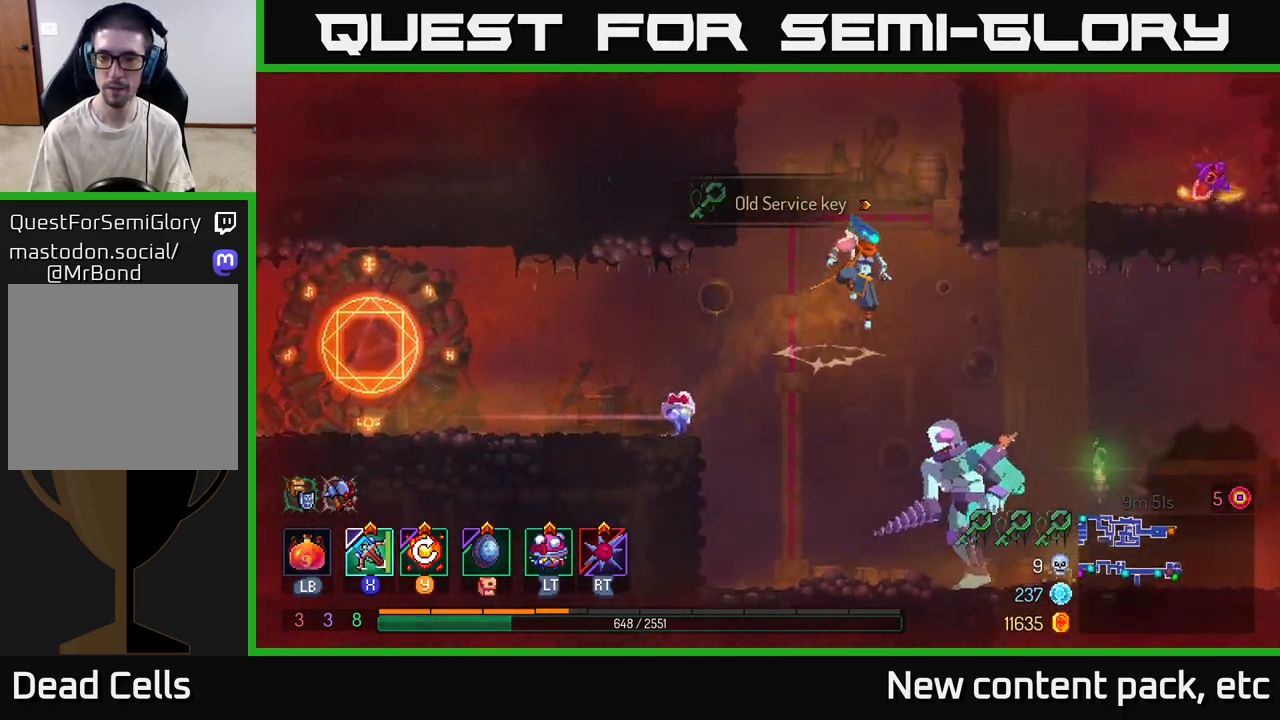
{"buttons": [], "left_stick": "down", "right_stick": "center", "events": [[200, "left_stick", "down"], [233, "A", "down"], [317, "A", "up"], [400, "A", "down"], [483, "A", "up"]]}
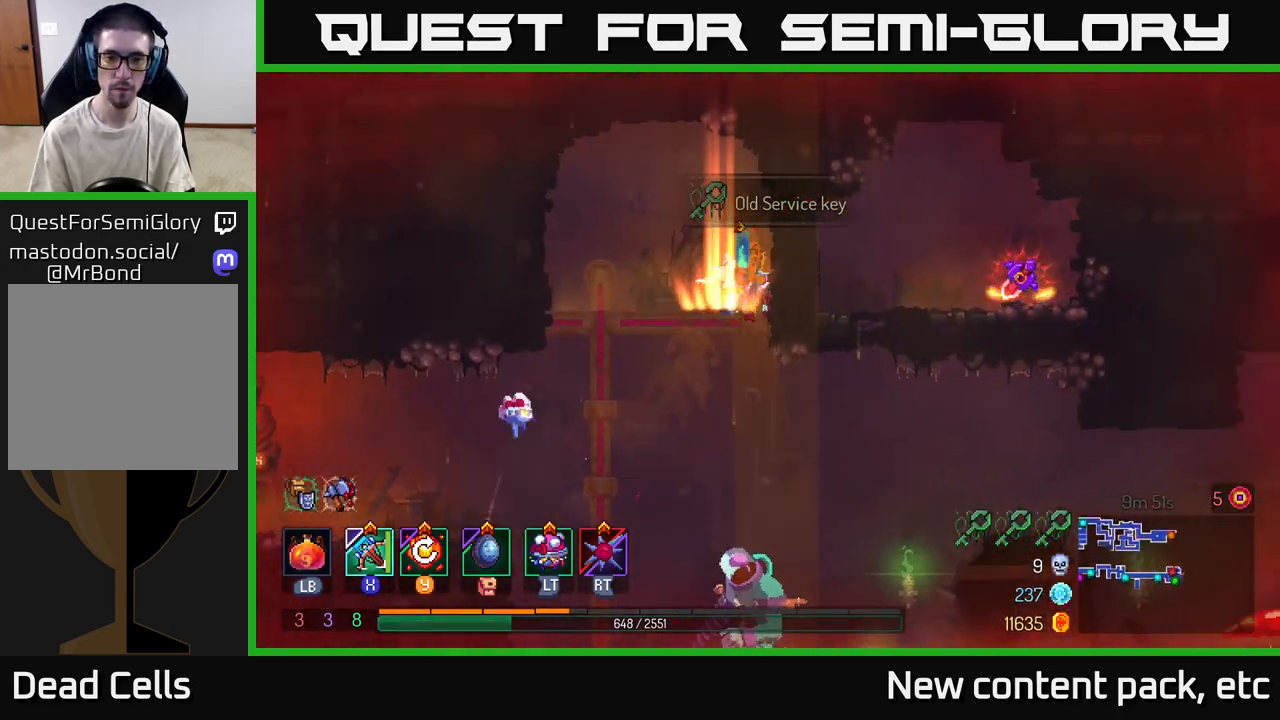
{"buttons": [], "left_stick": "center", "right_stick": "center", "events": [[33, "A", "down"], [100, "A", "up"], [150, "A", "down"], [250, "A", "up"], [450, "left_stick", "center"]]}